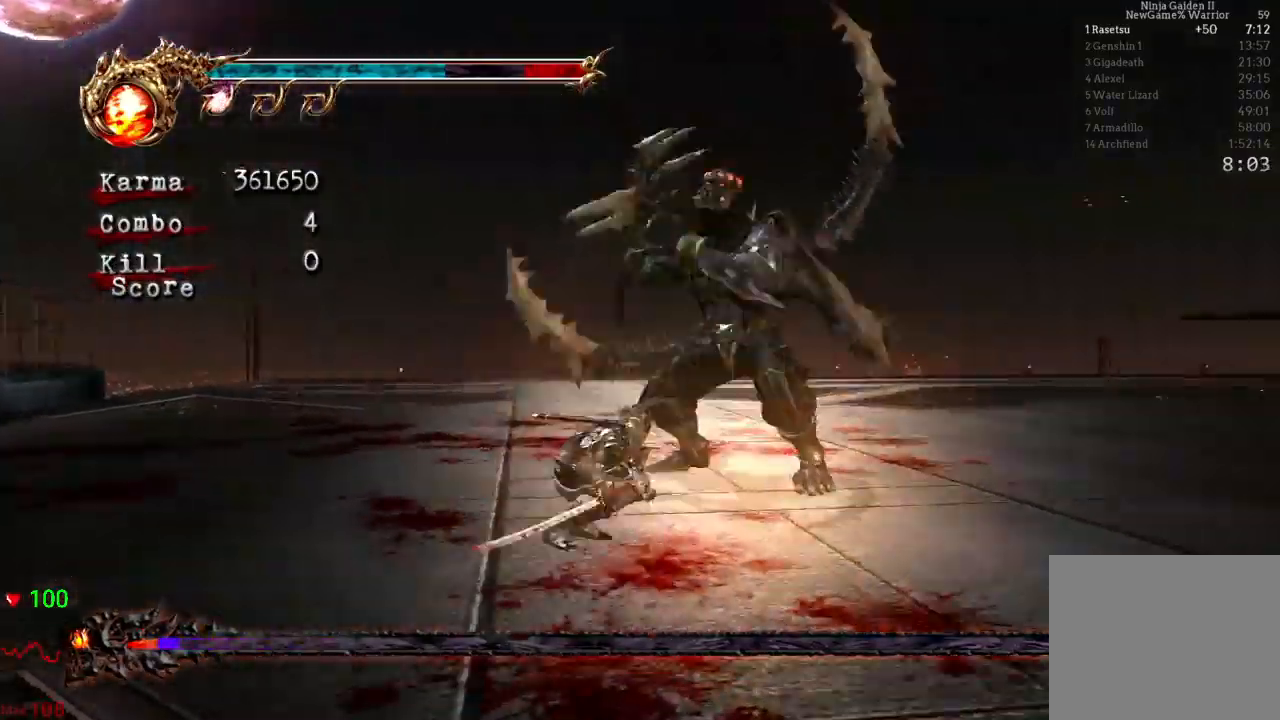
Gameplay with a controller (Xbox layout); each line is a JSON object with the inputs held at the frame after it. "events" lists button and stick changes between this image and that frame as [ms after this image, input, new state], when the widget could be followed in between. Not read: L3 R3 START.
{"buttons": ["Y"], "left_stick": "center", "right_stick": "center", "events": [[67, "Y", "up"], [133, "Y", "down"], [217, "Y", "up"], [283, "Y", "down"], [400, "Y", "up"], [483, "Y", "down"]]}
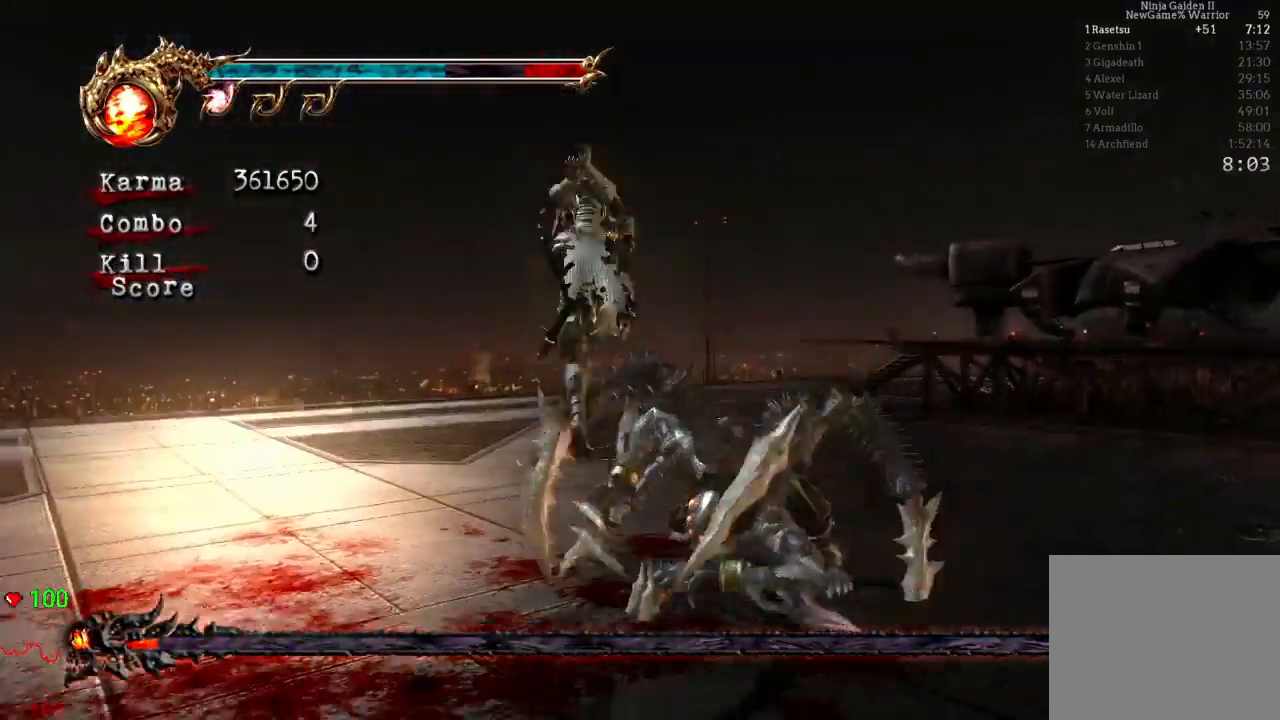
{"buttons": [], "left_stick": "center", "right_stick": "center", "events": [[83, "Y", "up"], [133, "Y", "down"], [283, "Y", "up"]]}
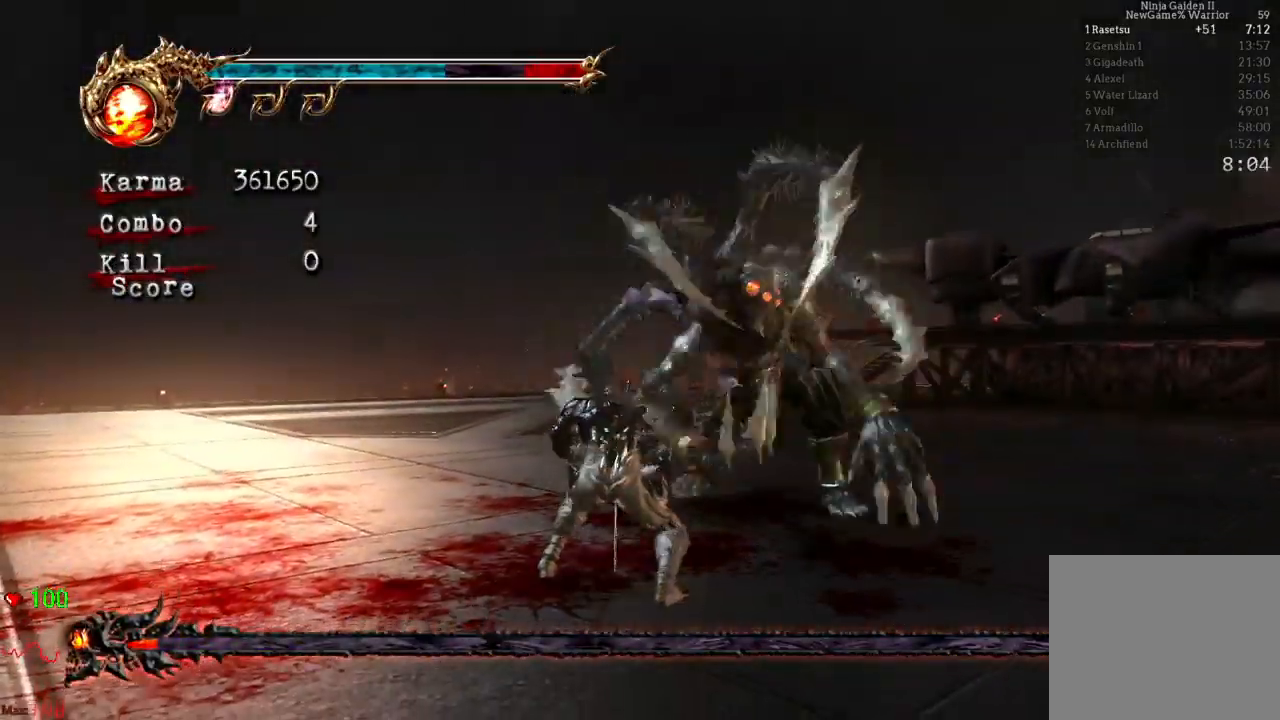
{"buttons": ["L2"], "left_stick": "up", "right_stick": "center", "events": [[250, "L2", "down"], [467, "left_stick", "up"]]}
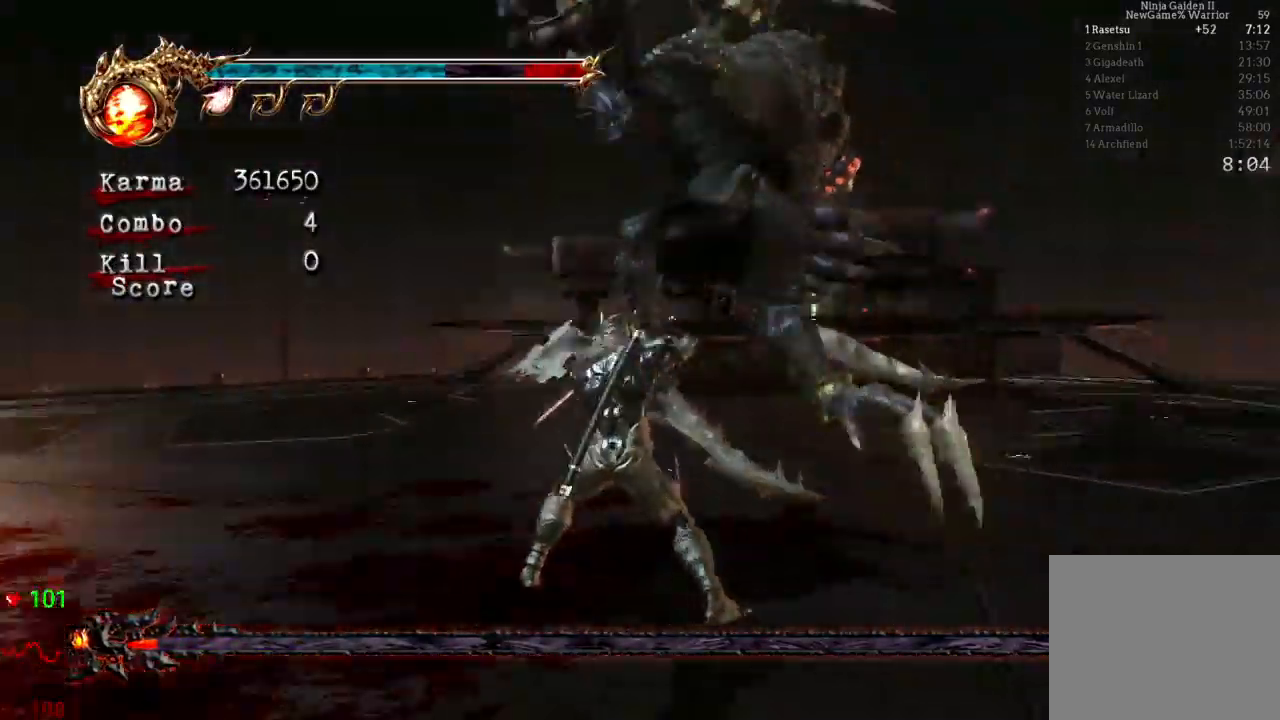
{"buttons": ["X"], "left_stick": "center", "right_stick": "center", "events": [[200, "left_stick", "center"], [250, "L2", "up"], [283, "X", "down"], [383, "X", "up"], [450, "X", "down"]]}